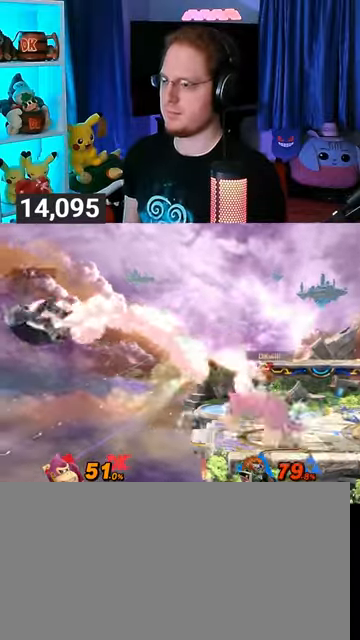
Gameplay with a controller (Nintendo layout); each line is a JSON object with the inputs held at the frame after it. "events" lists button and stick changes between this image and that frame as [ms after this image, input, new state], when the widget could be followed in between. Not read: L3 R3.
{"buttons": [], "left_stick": "right", "right_stick": "center", "events": [[267, "left_stick", "center"], [367, "left_stick", "right"]]}
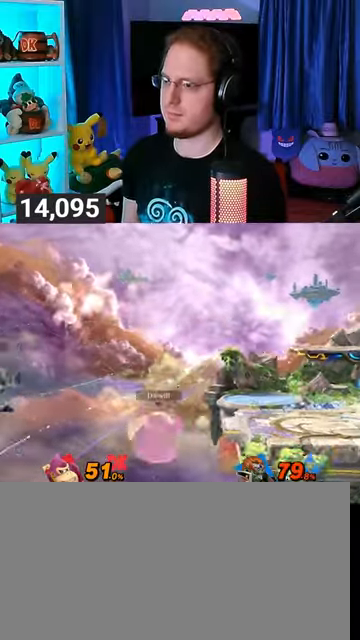
{"buttons": [], "left_stick": "center", "right_stick": "center", "events": [[267, "left_stick", "center"]]}
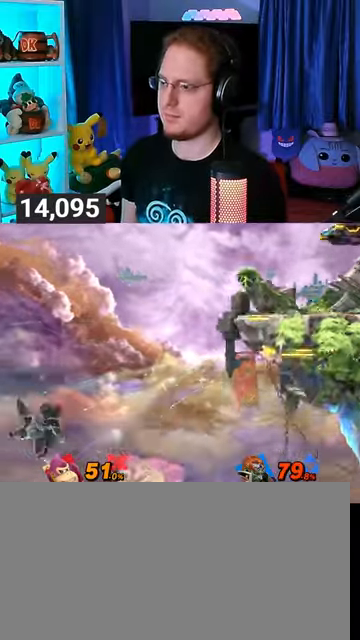
{"buttons": ["Y"], "left_stick": "up-right", "right_stick": "center", "events": [[67, "Y", "down"], [133, "A", "down"], [133, "Y", "up"], [200, "A", "up"], [333, "Y", "down"], [367, "left_stick", "right"], [467, "left_stick", "up-right"]]}
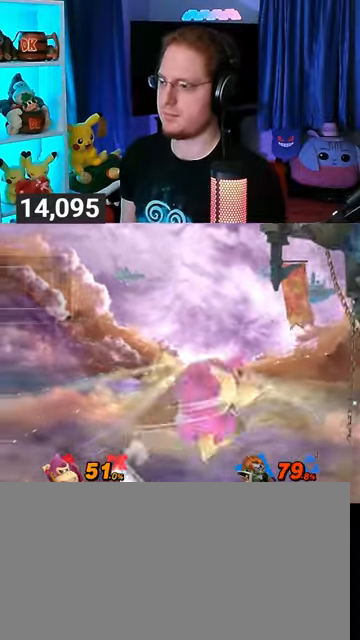
{"buttons": [], "left_stick": "right", "right_stick": "center", "events": [[67, "Y", "up"], [167, "right_stick", "down"], [267, "right_stick", "center"], [333, "left_stick", "right"]]}
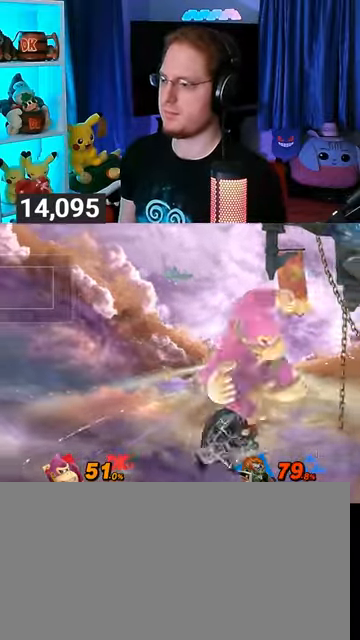
{"buttons": [], "left_stick": "up", "right_stick": "center", "events": [[467, "left_stick", "up"]]}
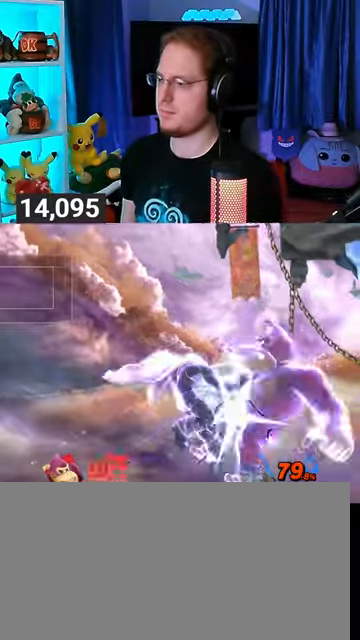
{"buttons": ["B"], "left_stick": "up-right", "right_stick": "center", "events": [[100, "X", "down"], [267, "X", "up"], [433, "left_stick", "up-right"], [500, "B", "down"]]}
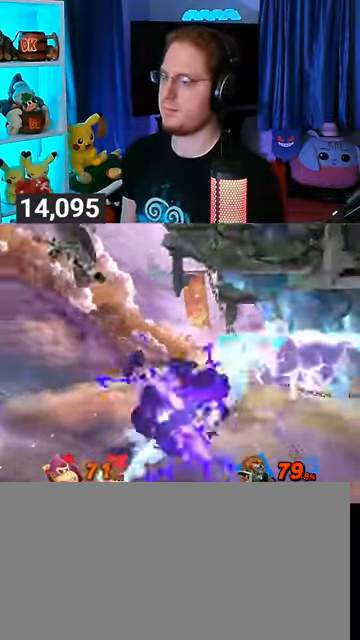
{"buttons": [], "left_stick": "up-left", "right_stick": "center", "events": [[100, "B", "up"], [233, "left_stick", "up-left"]]}
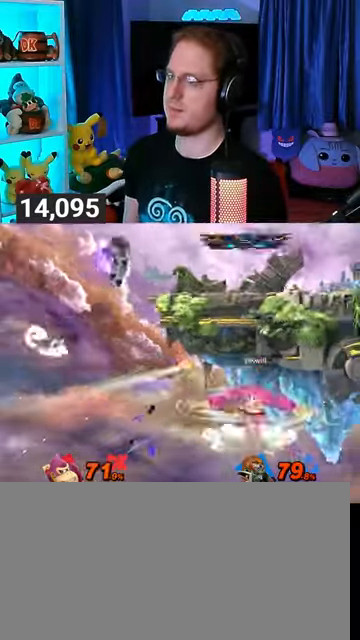
{"buttons": [], "left_stick": "center", "right_stick": "center", "events": [[300, "left_stick", "up-right"], [467, "left_stick", "center"]]}
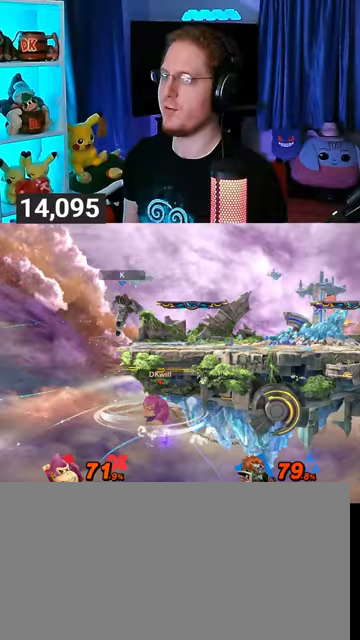
{"buttons": [], "left_stick": "center", "right_stick": "center", "events": []}
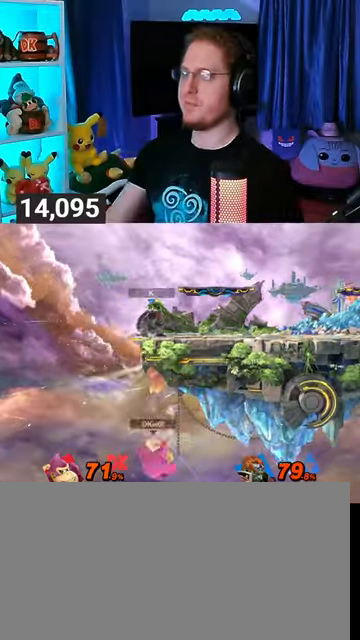
{"buttons": [], "left_stick": "center", "right_stick": "center", "events": []}
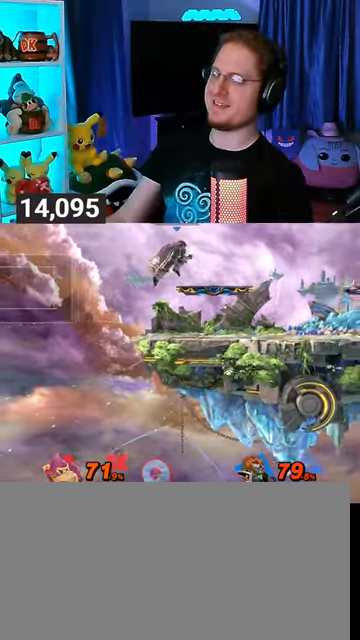
{"buttons": [], "left_stick": "center", "right_stick": "center", "events": []}
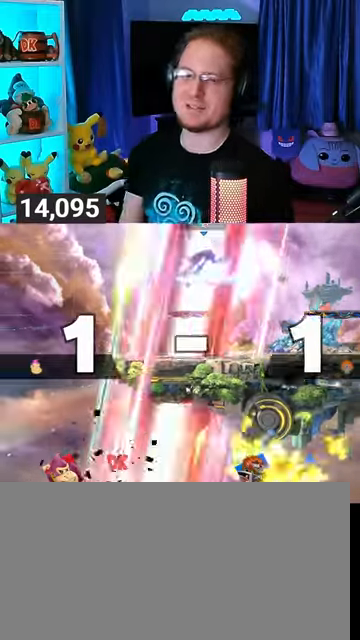
{"buttons": [], "left_stick": "center", "right_stick": "center", "events": []}
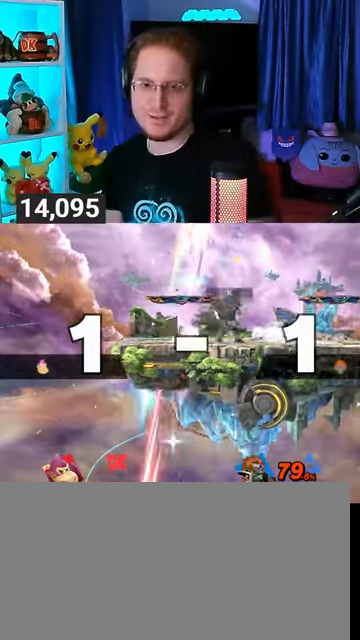
{"buttons": [], "left_stick": "center", "right_stick": "center", "events": []}
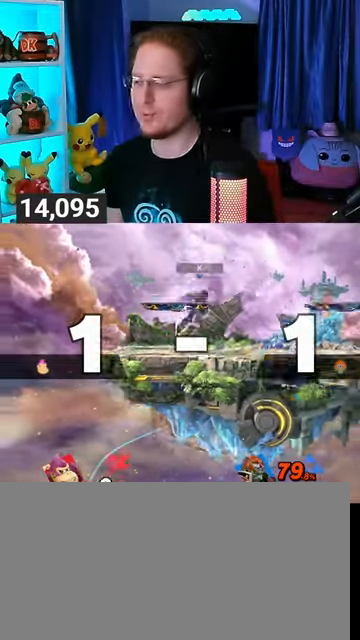
{"buttons": [], "left_stick": "center", "right_stick": "center", "events": []}
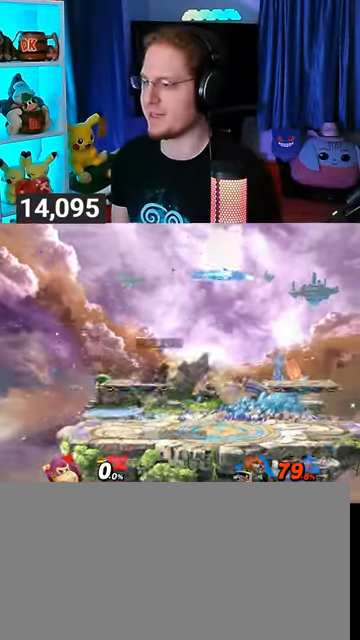
{"buttons": [], "left_stick": "center", "right_stick": "center", "events": [[33, "left_stick", "up-left"], [233, "left_stick", "center"], [367, "B", "down"], [433, "B", "up"]]}
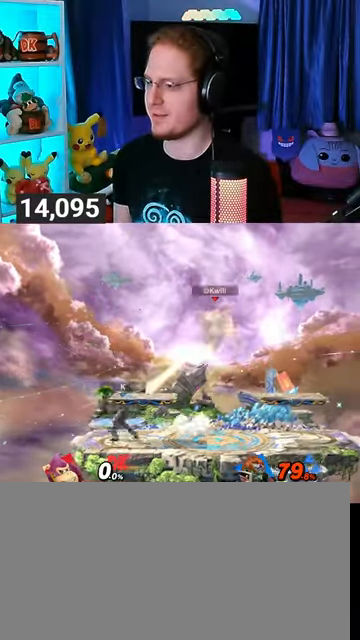
{"buttons": [], "left_stick": "center", "right_stick": "center", "events": [[200, "R1", "down"], [300, "R1", "up"]]}
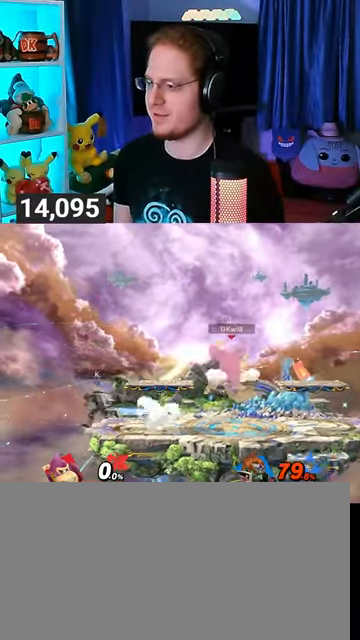
{"buttons": [], "left_stick": "center", "right_stick": "center", "events": [[433, "Y", "down"], [500, "Y", "up"]]}
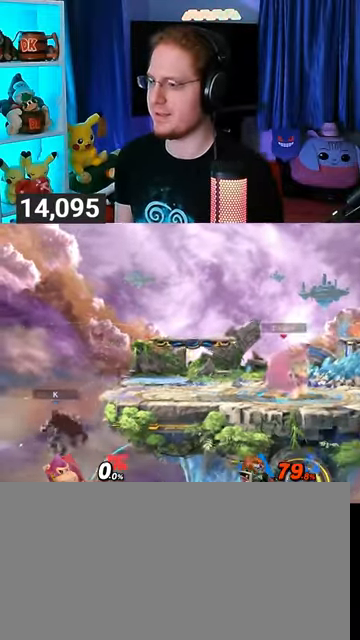
{"buttons": [], "left_stick": "center", "right_stick": "center", "events": [[67, "B", "down"], [133, "B", "up"]]}
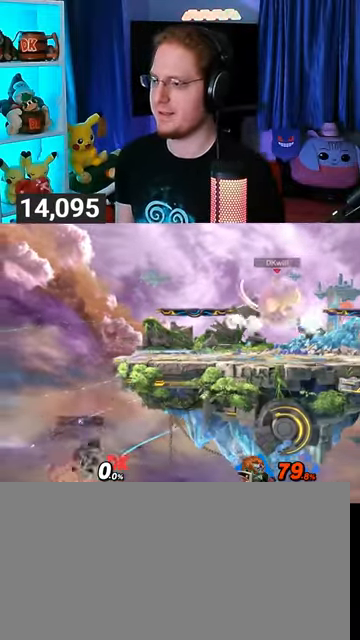
{"buttons": [], "left_stick": "center", "right_stick": "center", "events": []}
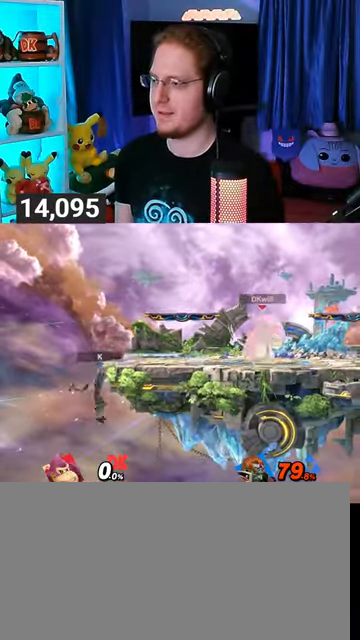
{"buttons": [], "left_stick": "center", "right_stick": "center", "events": []}
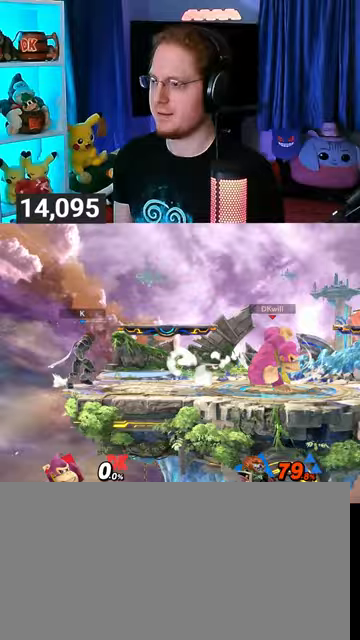
{"buttons": [], "left_stick": "center", "right_stick": "center", "events": []}
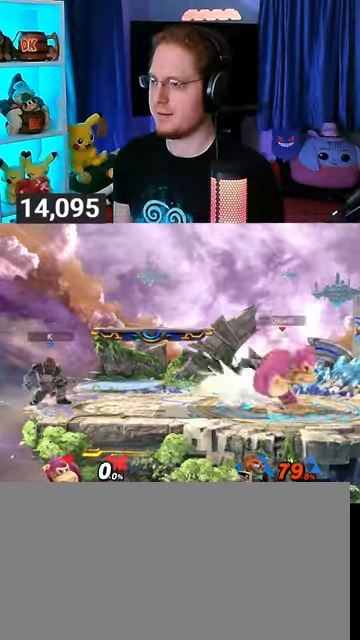
{"buttons": [], "left_stick": "right", "right_stick": "center", "events": [[467, "left_stick", "right"]]}
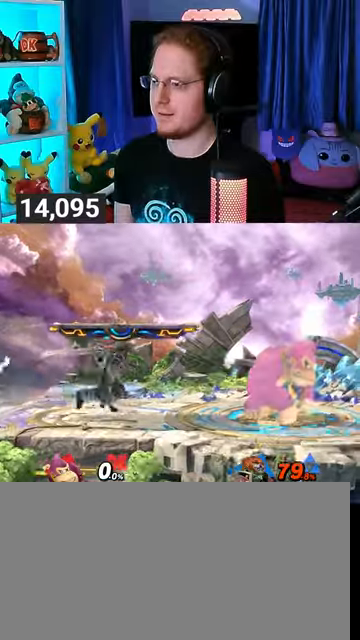
{"buttons": [], "left_stick": "left", "right_stick": "center", "events": [[100, "left_stick", "center"], [167, "left_stick", "right"], [367, "left_stick", "left"]]}
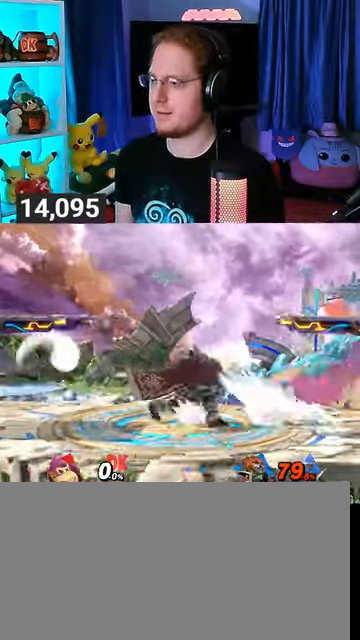
{"buttons": ["R1"], "left_stick": "center", "right_stick": "center", "events": [[300, "R1", "down"], [300, "left_stick", "center"], [367, "A", "down"], [467, "A", "up"]]}
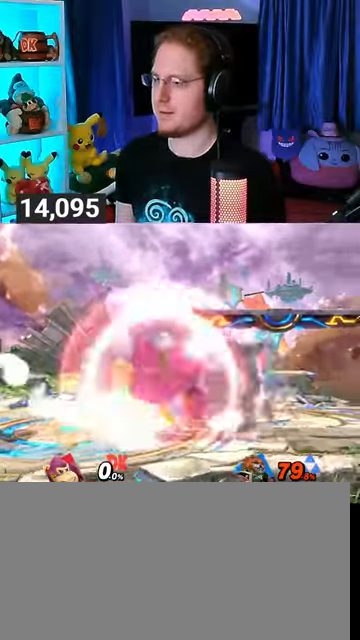
{"buttons": ["R1"], "left_stick": "center", "right_stick": "center", "events": []}
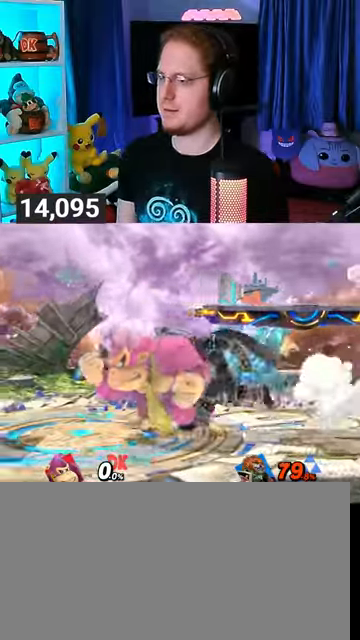
{"buttons": ["R1"], "left_stick": "right", "right_stick": "center", "events": [[200, "left_stick", "right"]]}
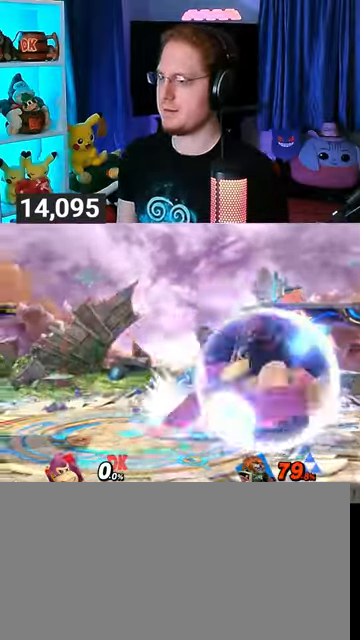
{"buttons": [], "left_stick": "center", "right_stick": "center", "events": [[33, "R1", "up"], [33, "left_stick", "center"]]}
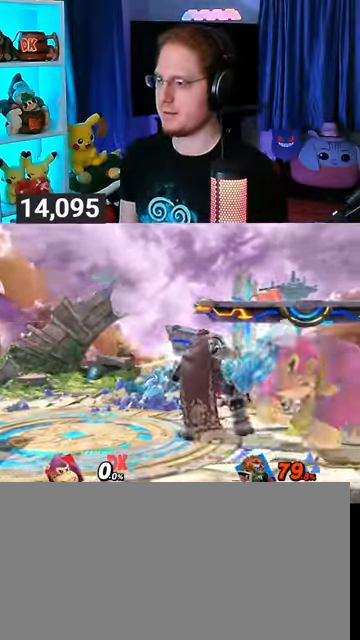
{"buttons": [], "left_stick": "left", "right_stick": "center", "events": [[233, "left_stick", "left"]]}
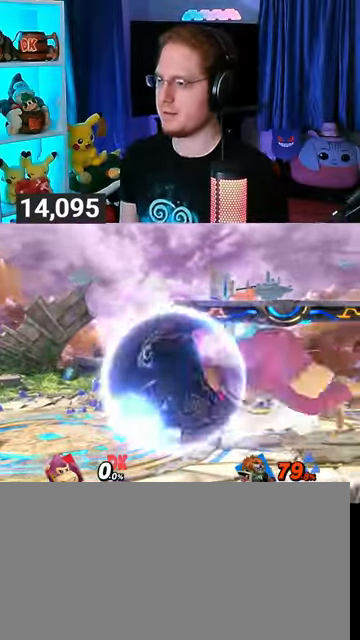
{"buttons": [], "left_stick": "center", "right_stick": "center", "events": [[433, "X", "down"], [467, "left_stick", "center"], [500, "X", "up"]]}